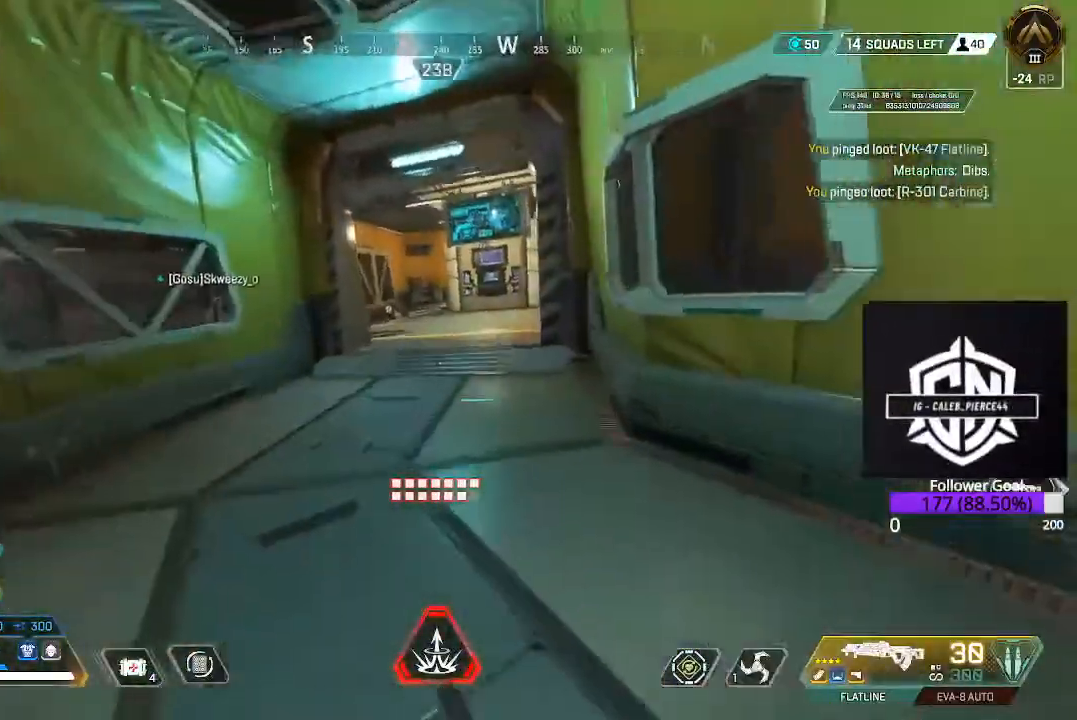
Gameplay with a controller (Xbox layout); each line is a JSON object with the inputs held at the frame after it. "events" lists button and stick changes between this image and that frame as [ms after this image, input, new state], when the widget could be followed in between.
{"buttons": [], "left_stick": "up", "right_stick": "center", "events": [[17, "right_stick", "center"], [100, "L3", "down"], [300, "L3", "up"]]}
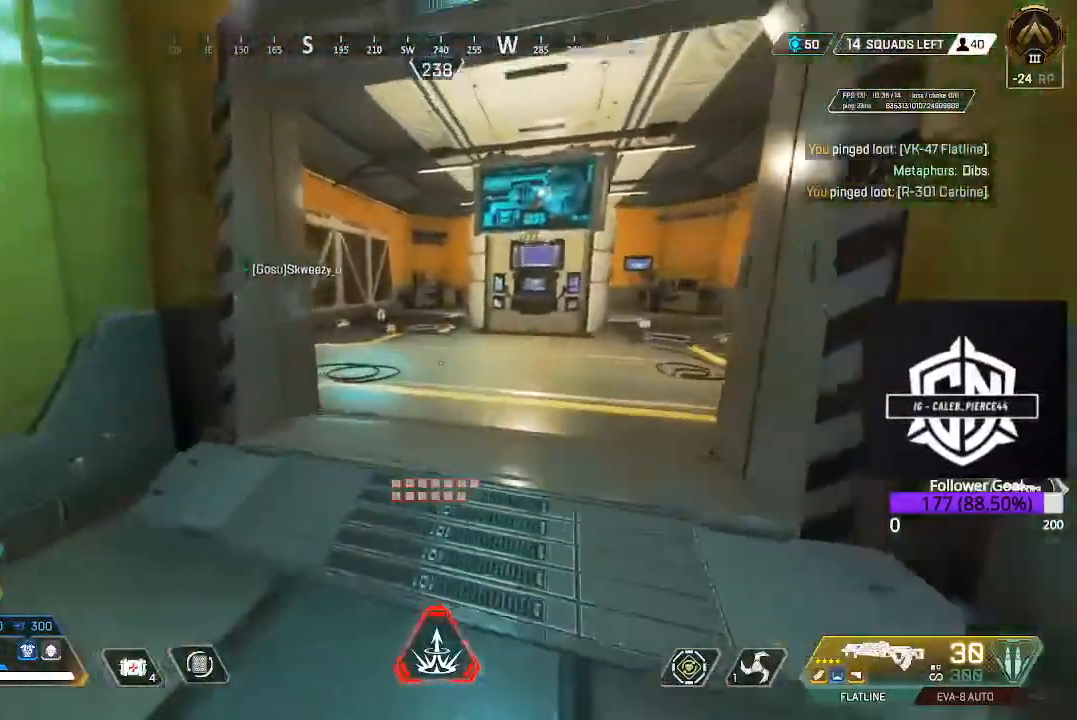
{"buttons": ["L3"], "left_stick": "up", "right_stick": "center", "events": [[33, "L3", "down"], [217, "L3", "up"], [317, "right_stick", "down"], [433, "L3", "down"], [433, "right_stick", "center"]]}
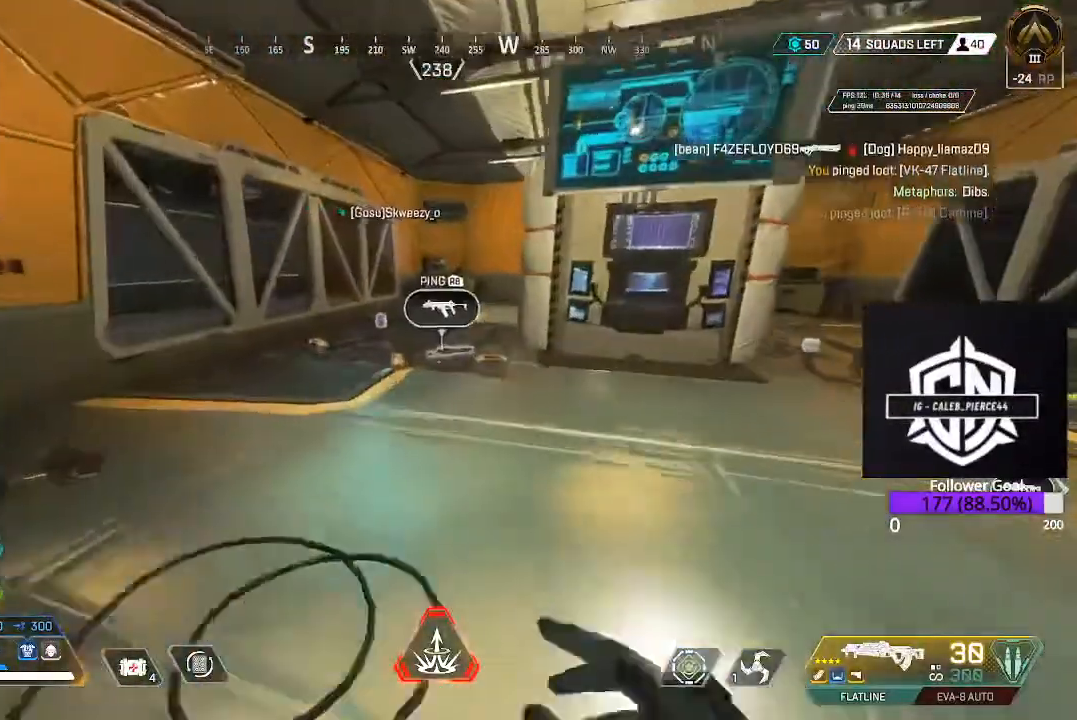
{"buttons": [], "left_stick": "up", "right_stick": "center", "events": [[150, "B", "down"], [150, "L3", "up"], [217, "B", "up"], [267, "L3", "down"], [417, "right_stick", "down"], [483, "L3", "up"], [483, "right_stick", "center"]]}
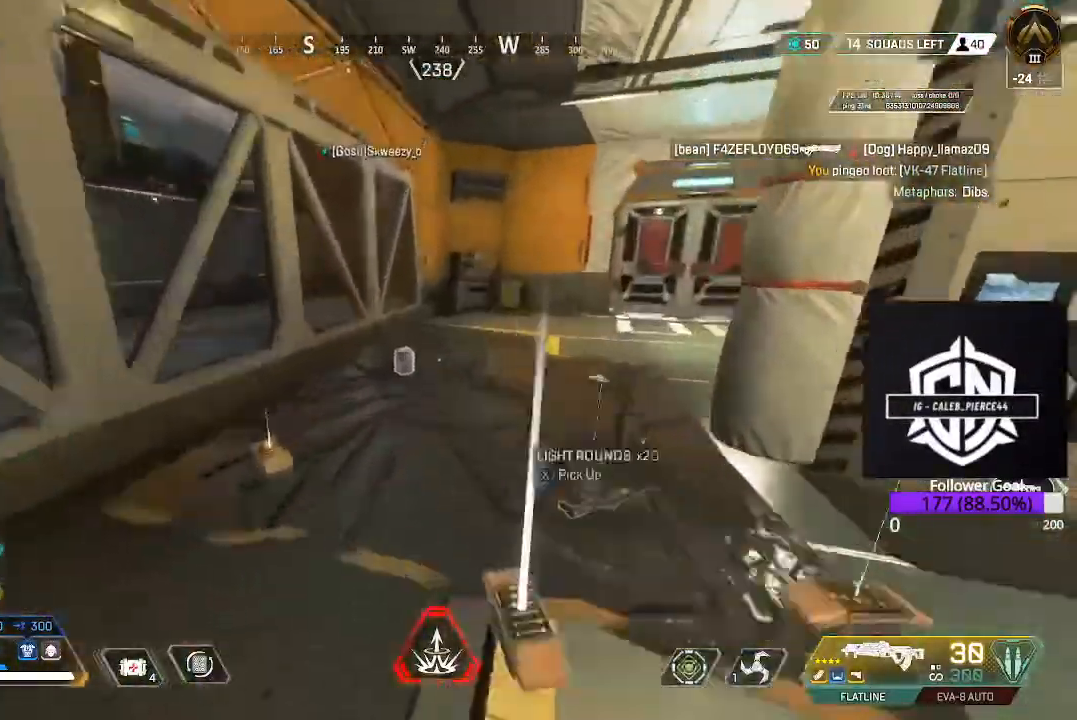
{"buttons": [], "left_stick": "up", "right_stick": "down-right", "events": [[200, "X", "down"], [317, "X", "up"], [483, "right_stick", "down-right"]]}
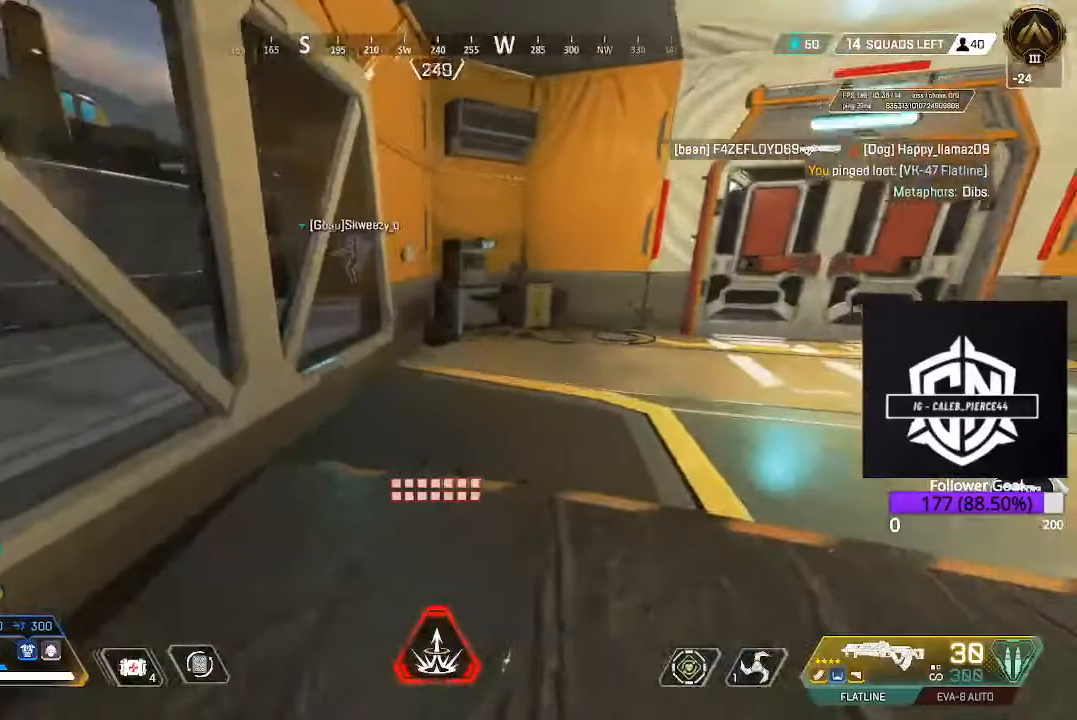
{"buttons": [], "left_stick": "center", "right_stick": "center", "events": [[17, "L3", "down"], [17, "right_stick", "right"], [150, "L3", "up"], [150, "right_stick", "center"], [267, "left_stick", "center"]]}
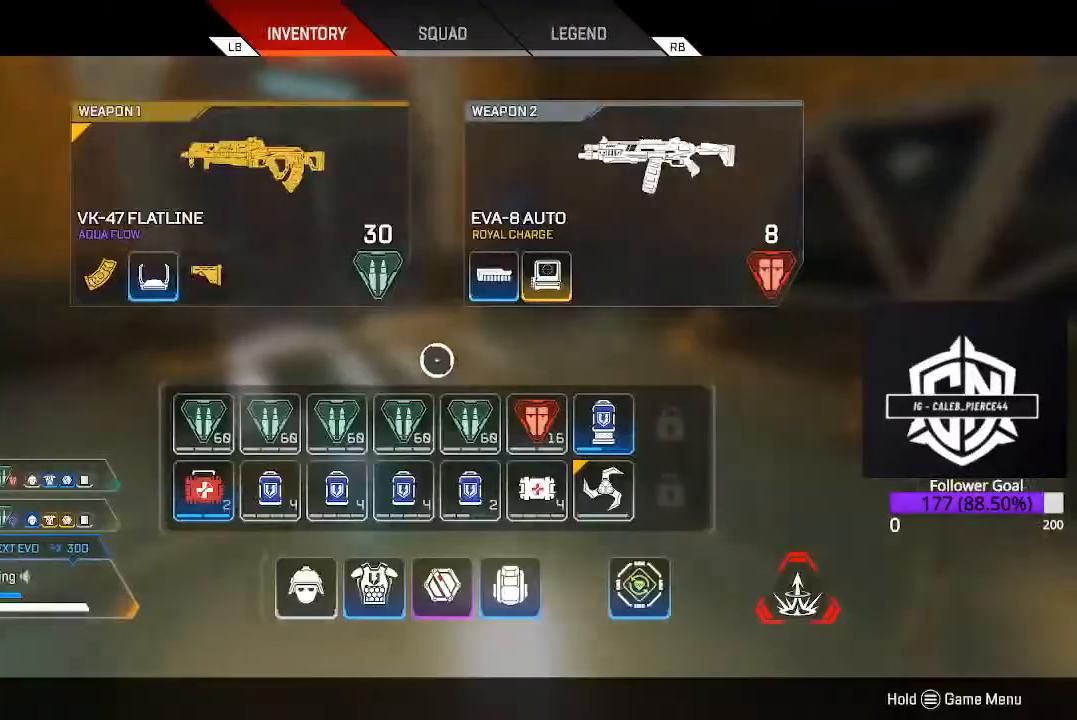
{"buttons": [], "left_stick": "center", "right_stick": "center", "events": []}
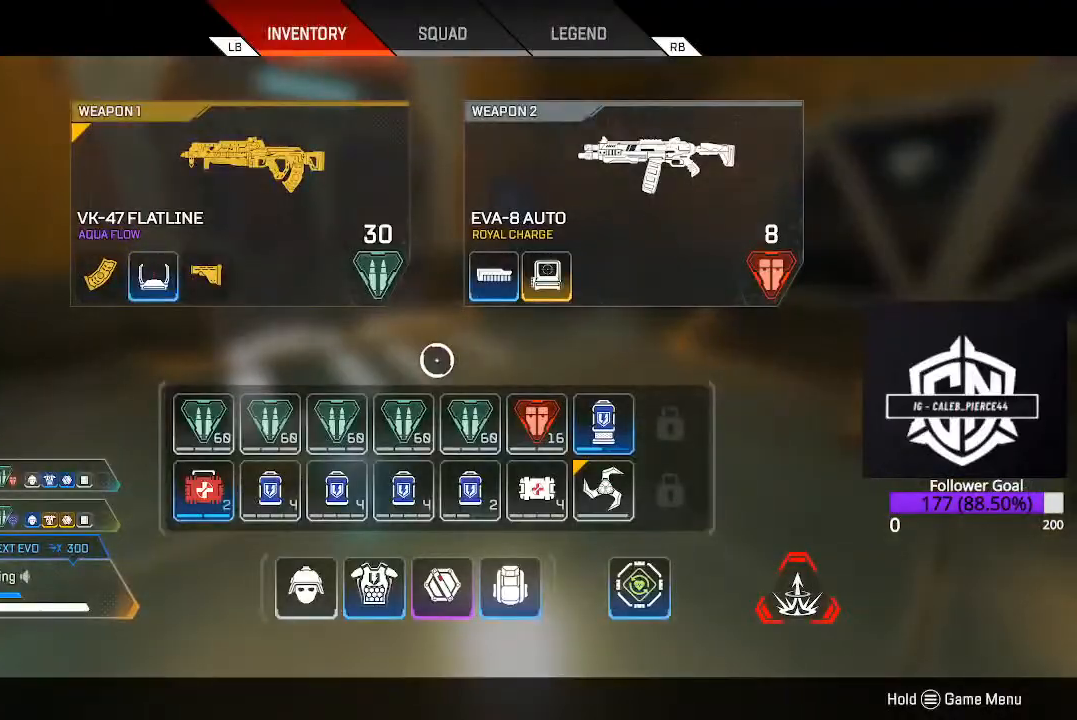
{"buttons": [], "left_stick": "center", "right_stick": "center", "events": []}
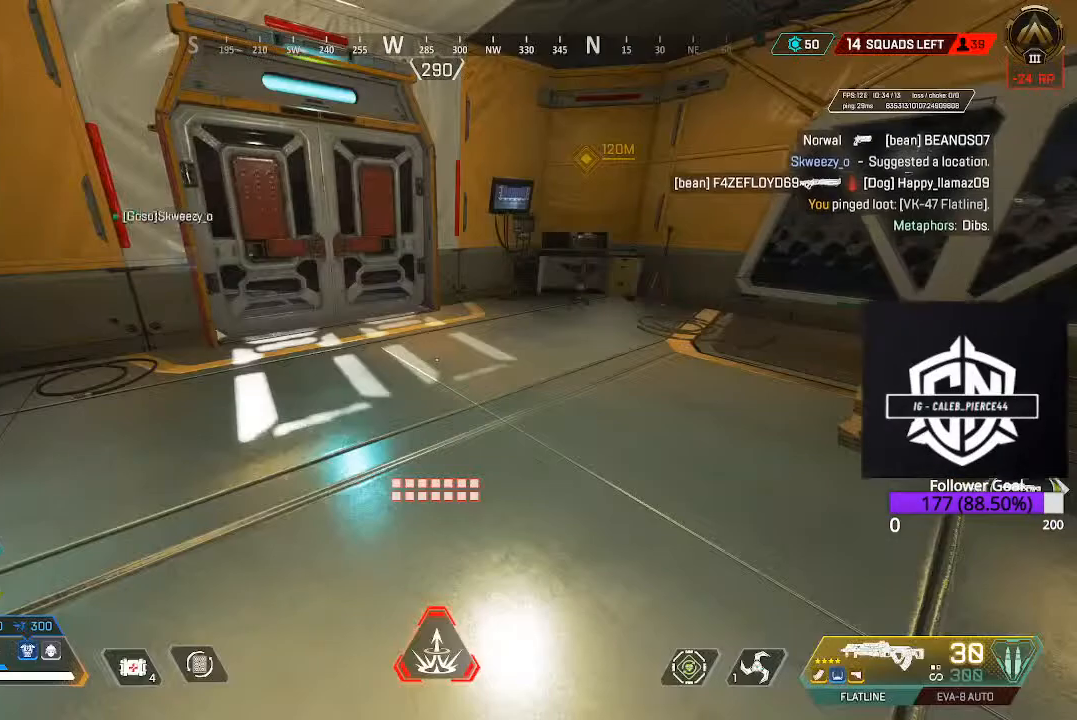
{"buttons": [], "left_stick": "up", "right_stick": "right", "events": [[33, "B", "down"], [100, "B", "up"], [133, "left_stick", "up-right"], [250, "right_stick", "down"], [267, "L3", "down"], [267, "left_stick", "up"], [350, "right_stick", "right"], [433, "L3", "up"]]}
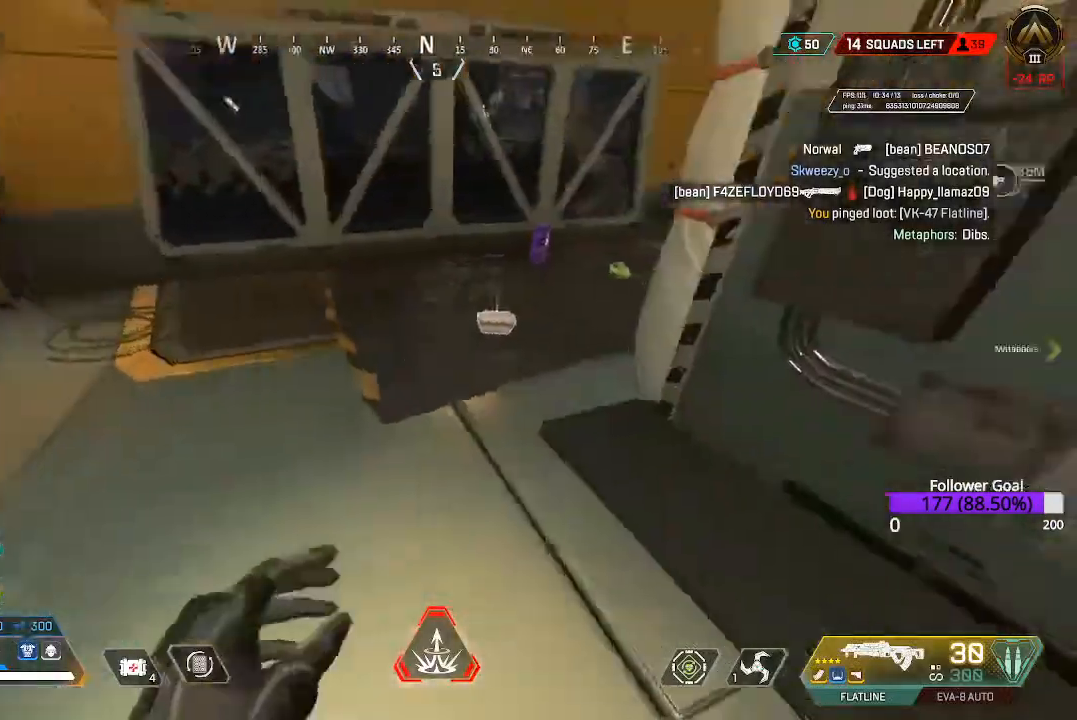
{"buttons": [], "left_stick": "up", "right_stick": "center", "events": [[83, "right_stick", "center"]]}
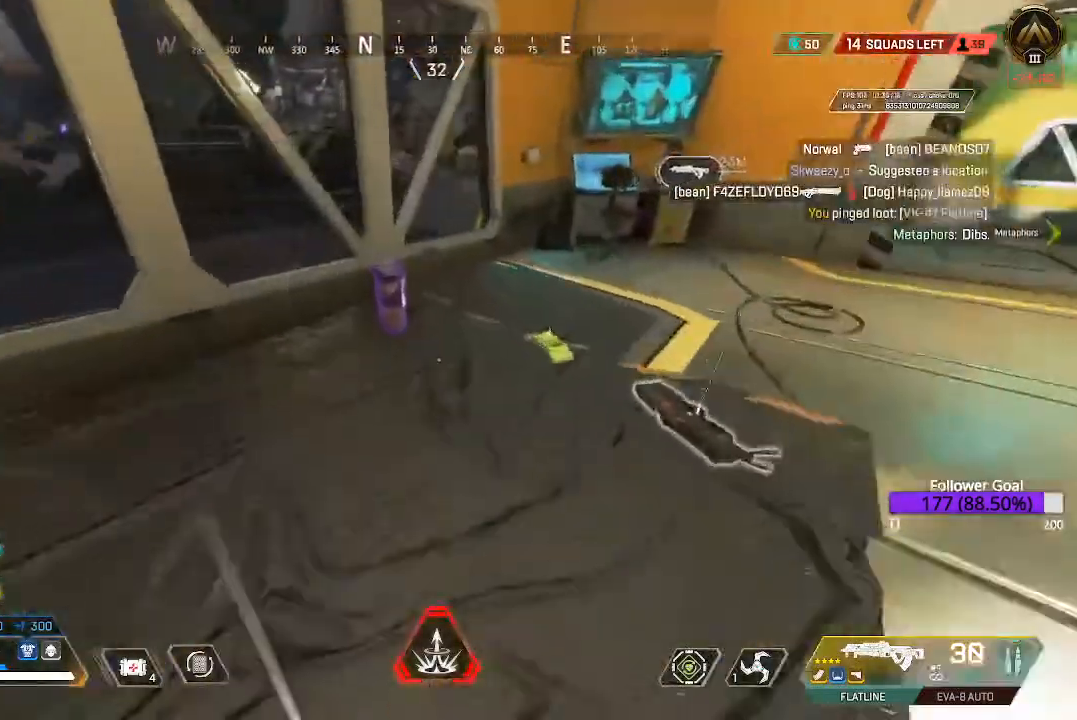
{"buttons": ["R1"], "left_stick": "right", "right_stick": "center", "events": [[83, "left_stick", "center"], [133, "left_stick", "down"], [167, "right_stick", "left"], [250, "right_stick", "center"], [317, "left_stick", "center"], [367, "left_stick", "right"], [483, "R1", "down"]]}
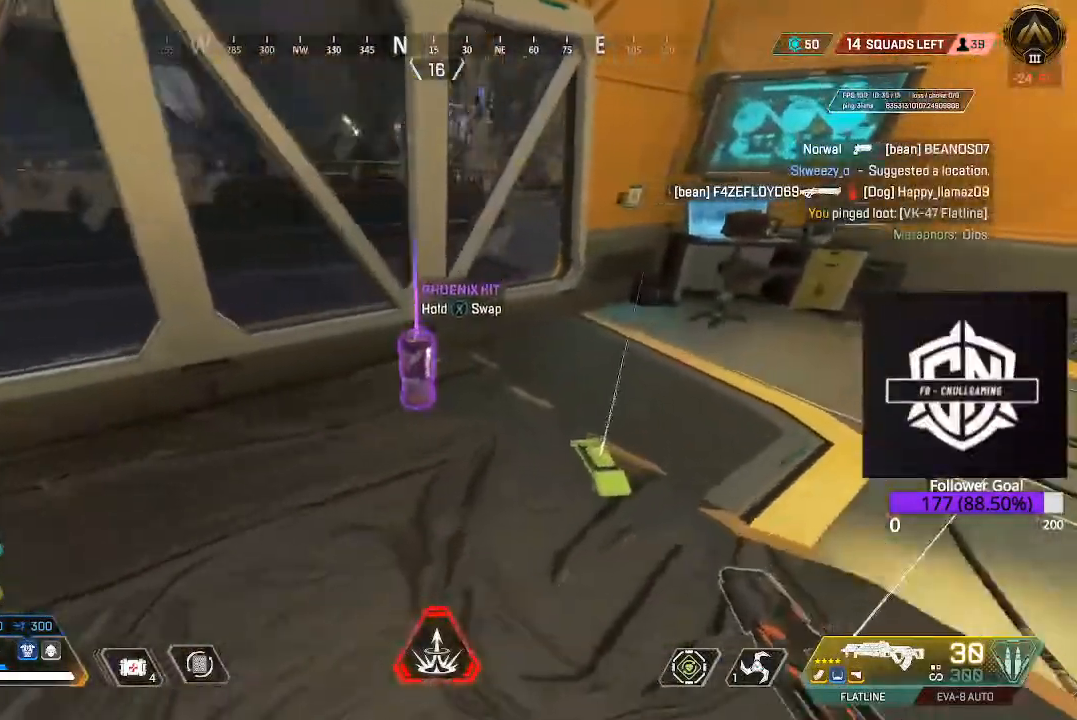
{"buttons": ["L3"], "left_stick": "up-left", "right_stick": "center", "events": [[67, "left_stick", "up"], [100, "R1", "up"], [117, "left_stick", "left"], [117, "right_stick", "left"], [333, "left_stick", "up-left"], [450, "L3", "down"], [483, "right_stick", "center"]]}
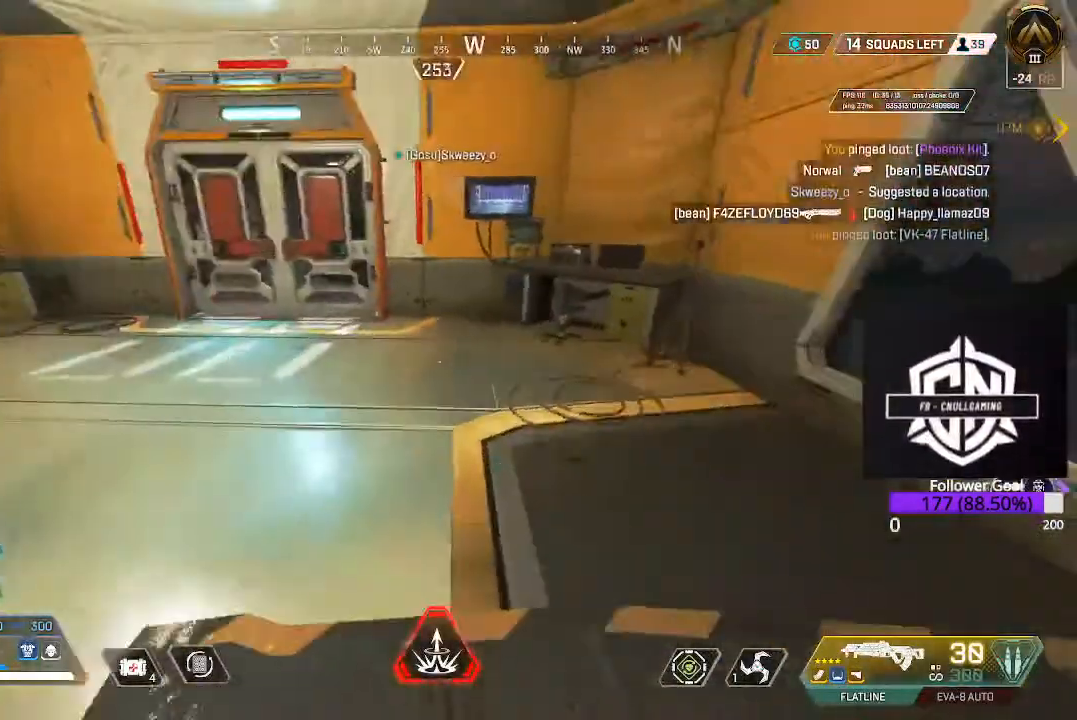
{"buttons": ["L3"], "left_stick": "up", "right_stick": "center", "events": [[117, "B", "down"], [133, "L3", "up"], [283, "B", "up"], [467, "L3", "down"], [467, "left_stick", "up"]]}
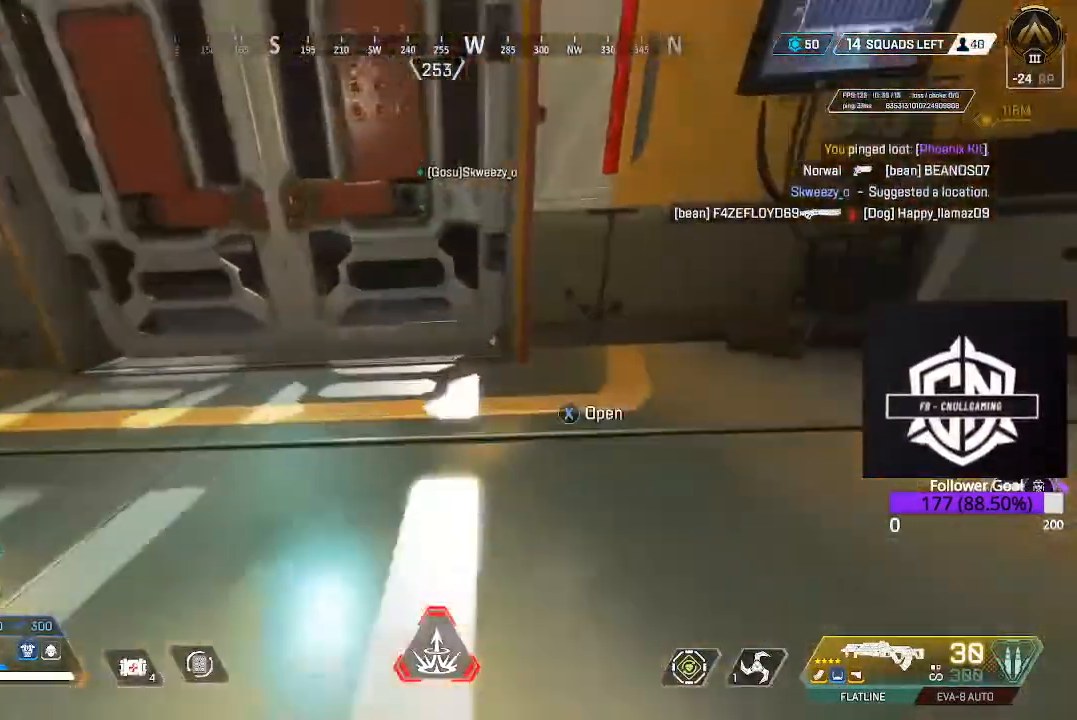
{"buttons": ["L3"], "left_stick": "up", "right_stick": "center", "events": [[67, "X", "down"], [150, "L3", "up"], [183, "X", "up"], [383, "L3", "down"]]}
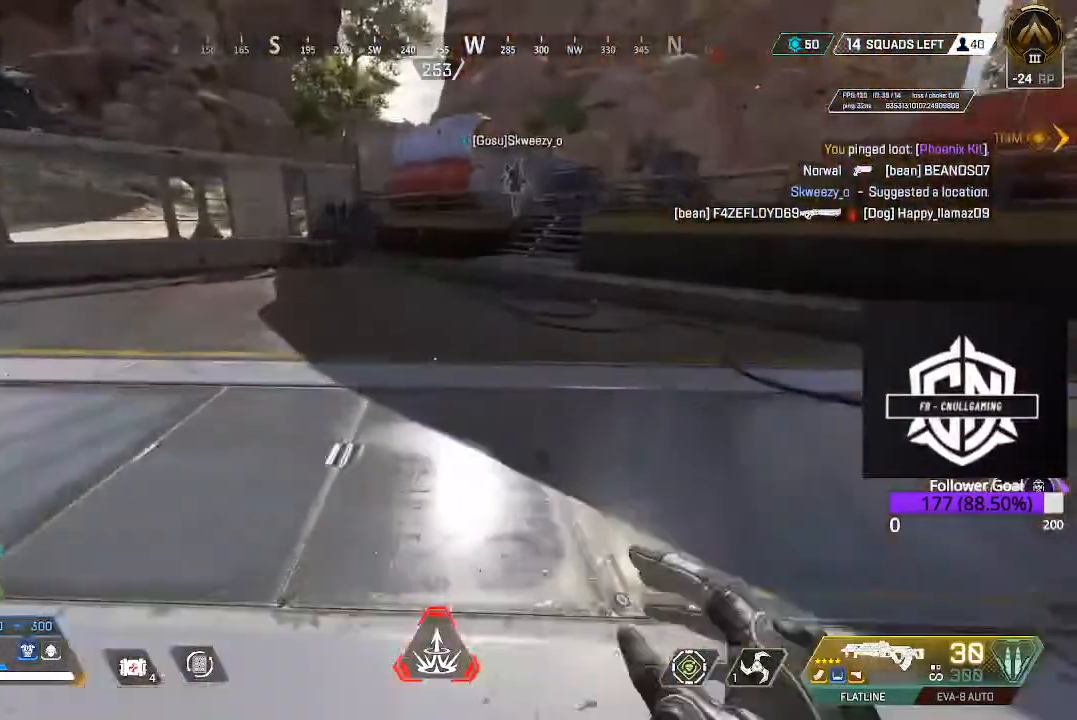
{"buttons": [], "left_stick": "up", "right_stick": "center", "events": [[67, "right_stick", "up-right"], [100, "L3", "up"], [217, "right_stick", "center"]]}
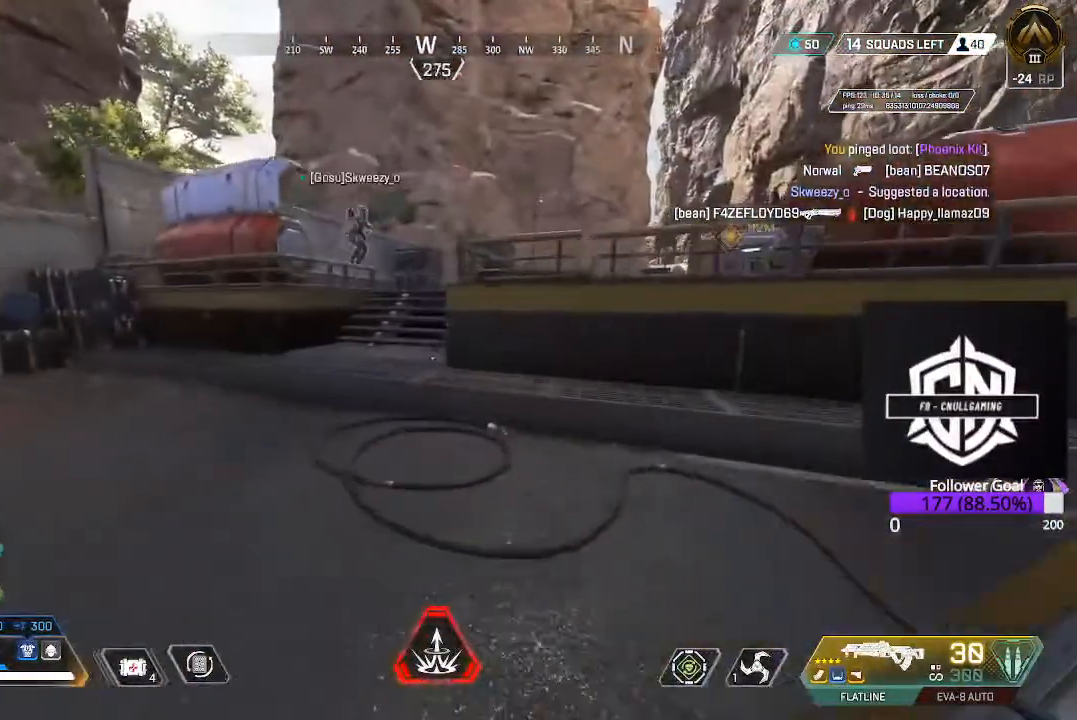
{"buttons": [], "left_stick": "up", "right_stick": "center", "events": [[250, "A", "down"], [383, "A", "up"]]}
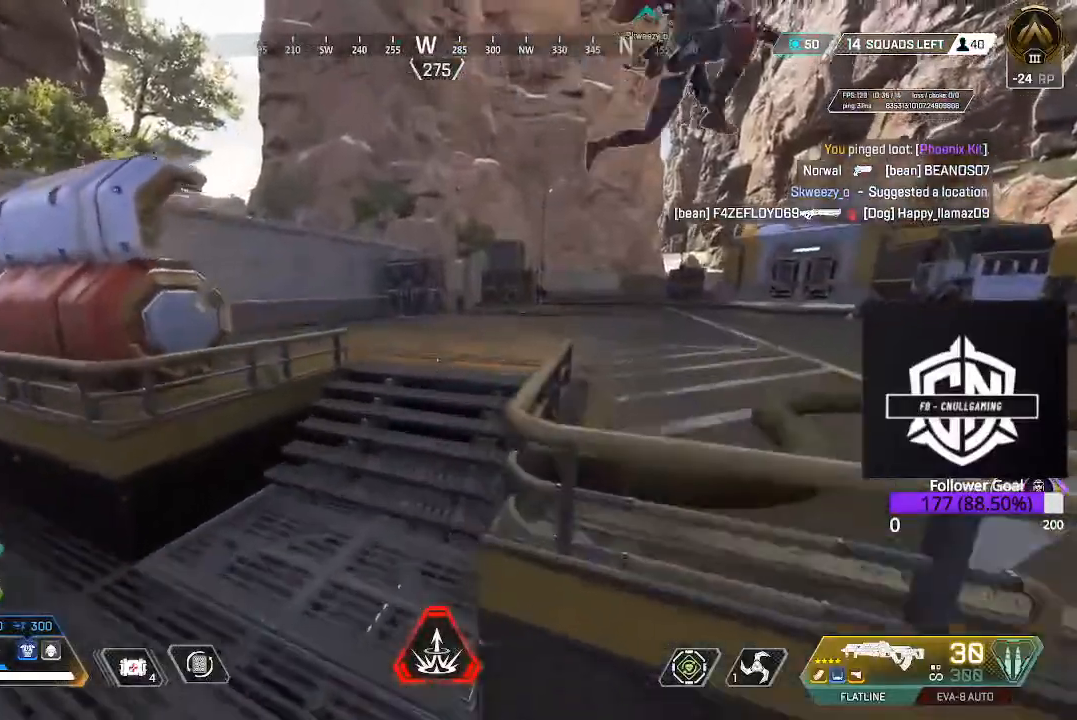
{"buttons": [], "left_stick": "up", "right_stick": "left", "events": [[100, "right_stick", "right"], [250, "right_stick", "center"], [317, "right_stick", "left"]]}
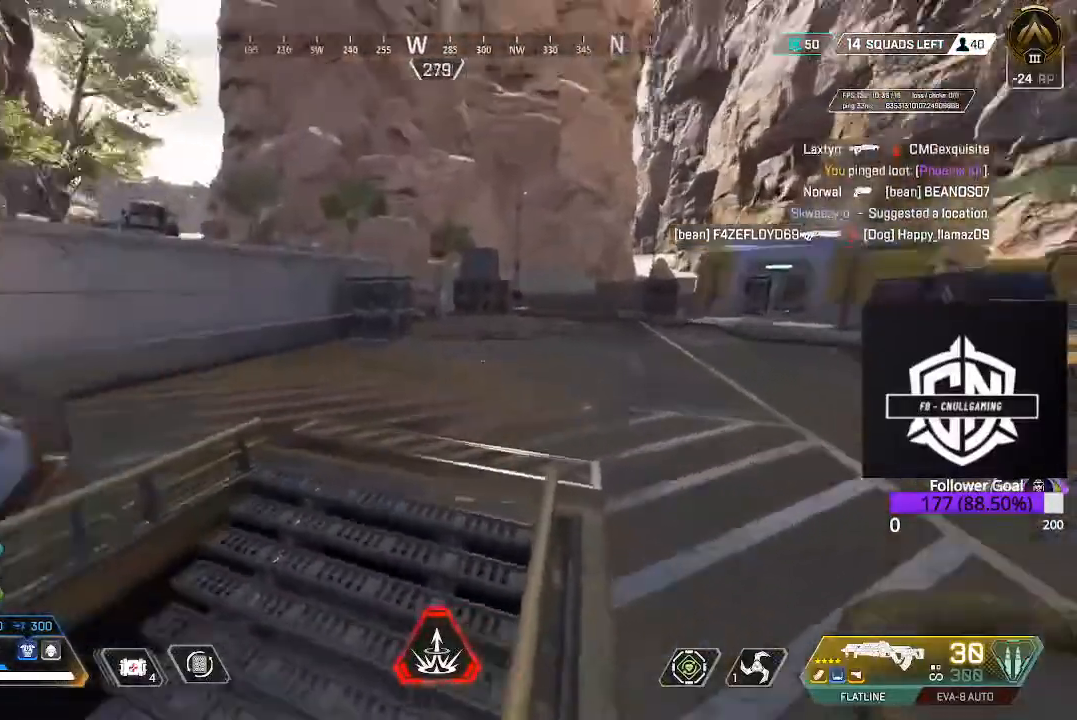
{"buttons": [], "left_stick": "right", "right_stick": "center", "events": [[133, "right_stick", "down-left"], [167, "left_stick", "up-right"], [233, "right_stick", "center"], [267, "left_stick", "right"]]}
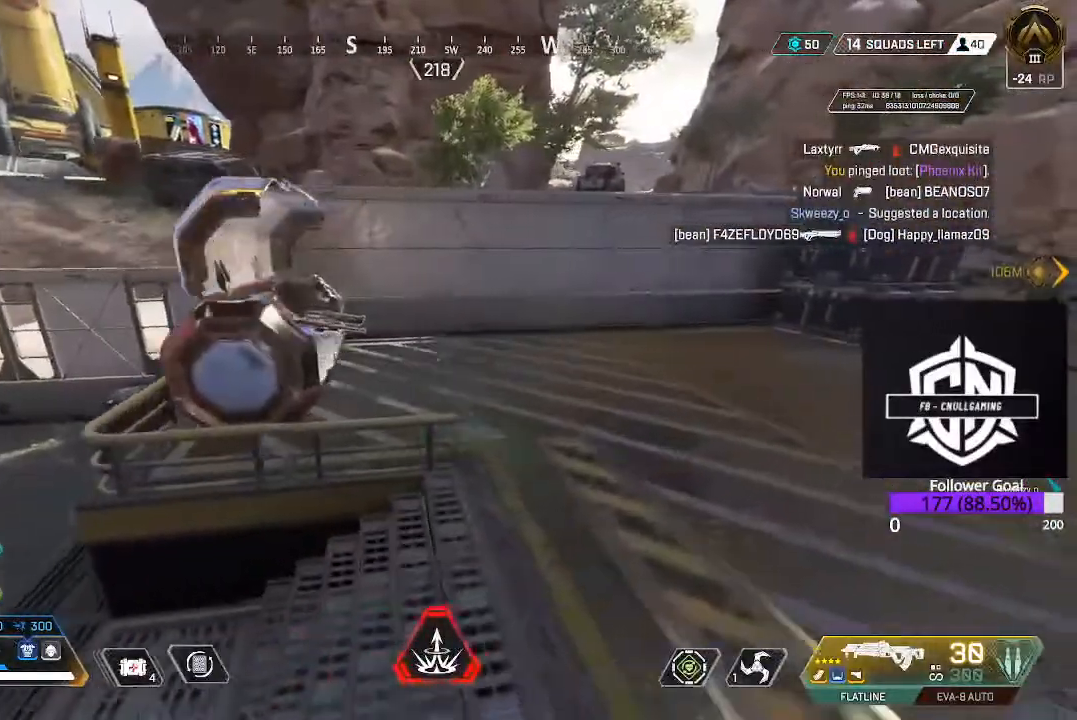
{"buttons": [], "left_stick": "down-left", "right_stick": "left", "events": [[183, "right_stick", "left"], [317, "left_stick", "down"], [367, "left_stick", "down-left"]]}
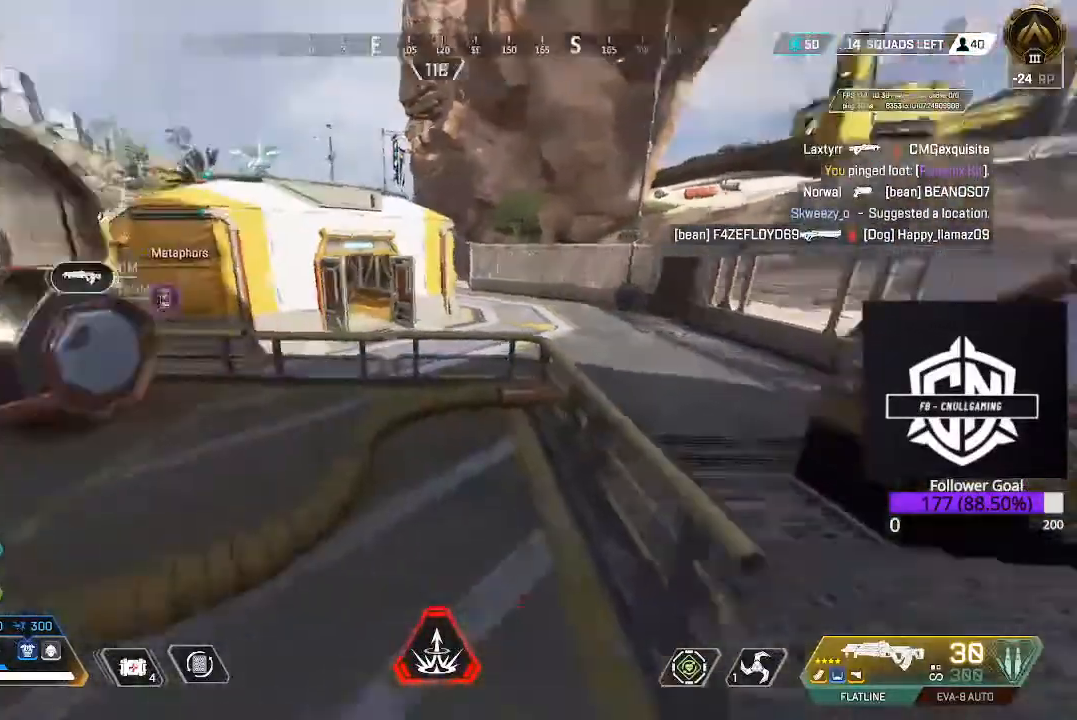
{"buttons": [], "left_stick": "up-left", "right_stick": "center", "events": [[67, "left_stick", "up-left"], [117, "right_stick", "center"], [150, "L3", "down"], [500, "L3", "up"]]}
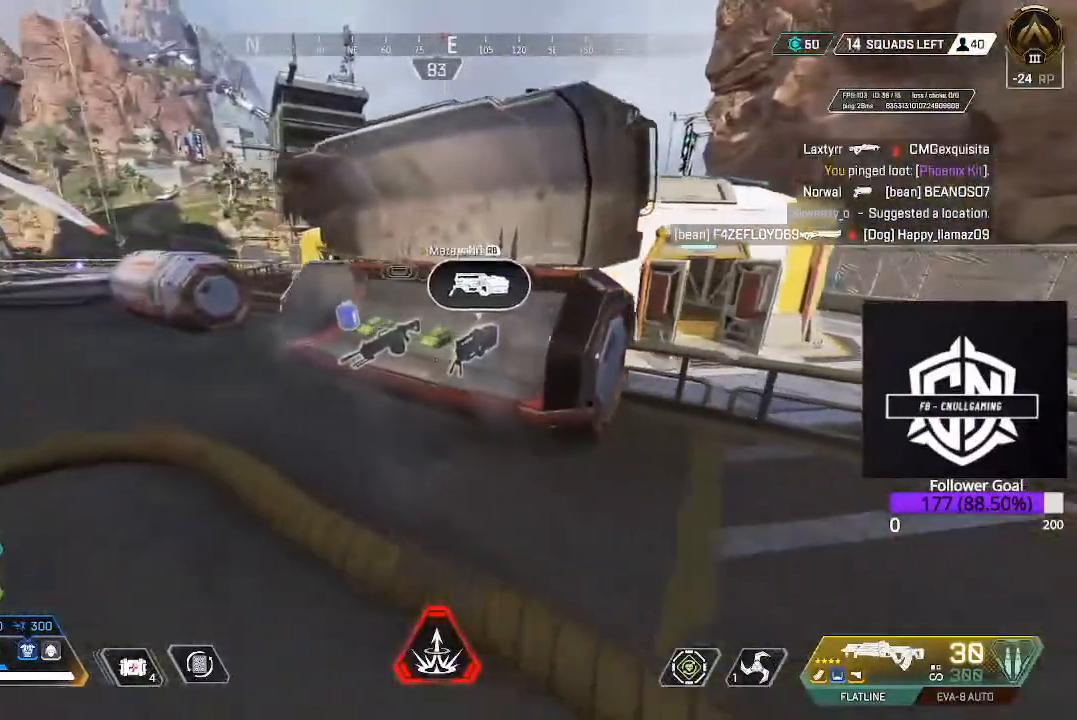
{"buttons": [], "left_stick": "up-left", "right_stick": "center", "events": [[433, "X", "down"], [500, "X", "up"]]}
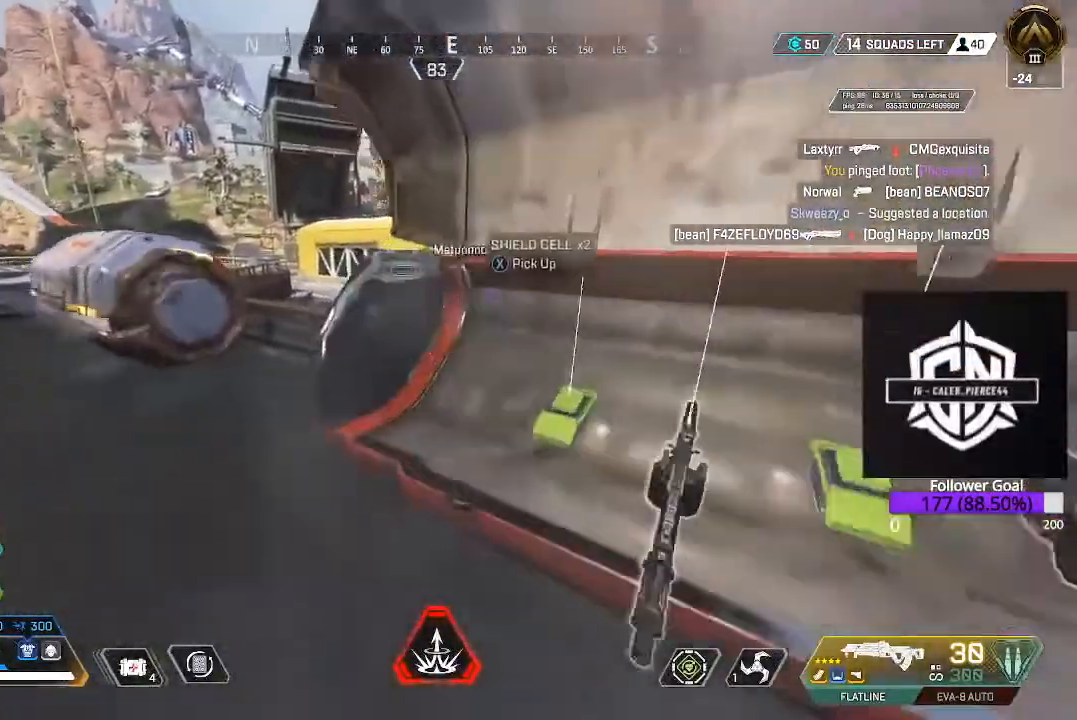
{"buttons": ["L3"], "left_stick": "up-left", "right_stick": "center", "events": [[167, "right_stick", "left"], [333, "right_stick", "center"], [367, "L3", "down"]]}
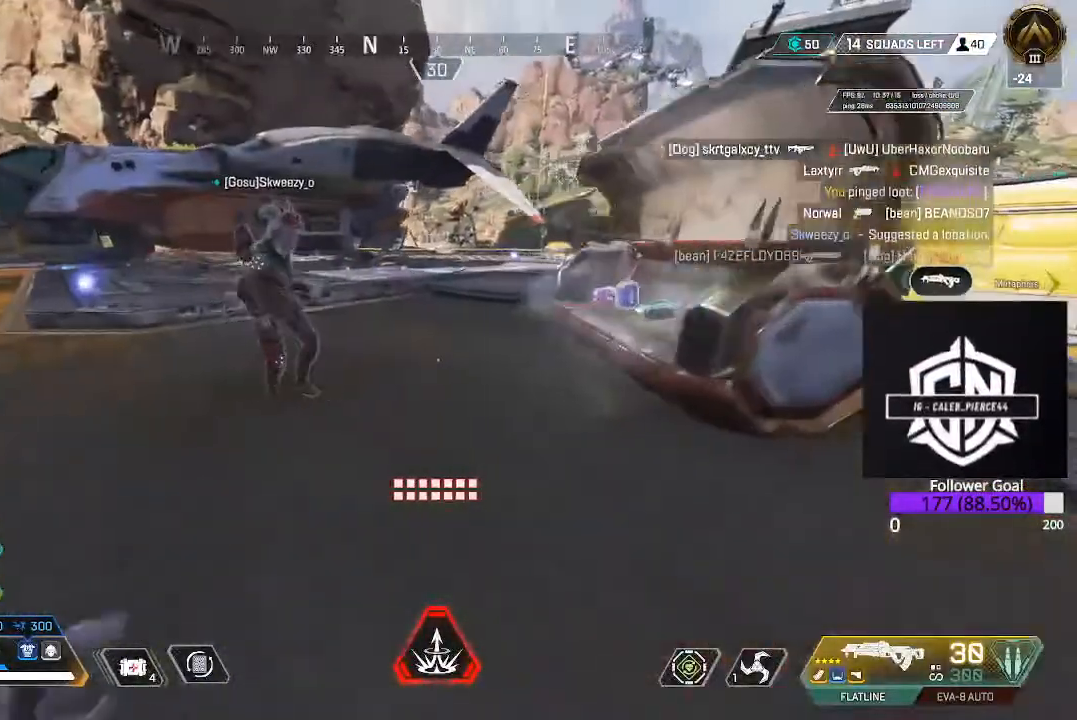
{"buttons": [], "left_stick": "up-left", "right_stick": "left", "events": [[33, "L3", "up"], [333, "right_stick", "left"]]}
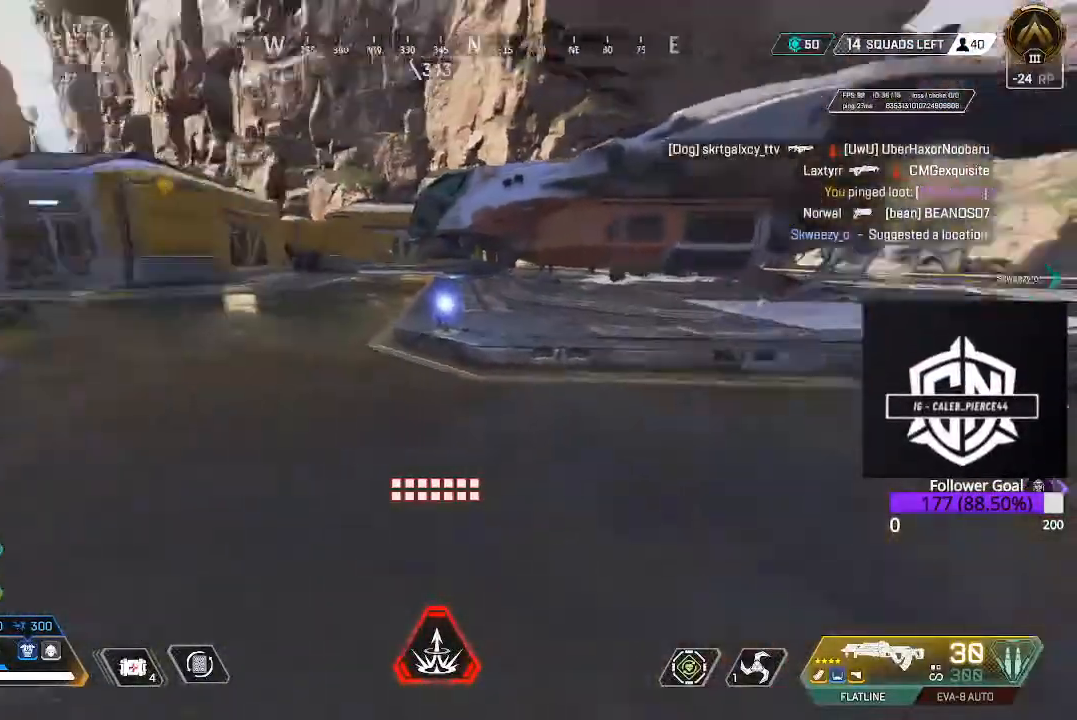
{"buttons": [], "left_stick": "up-left", "right_stick": "center", "events": [[450, "right_stick", "center"]]}
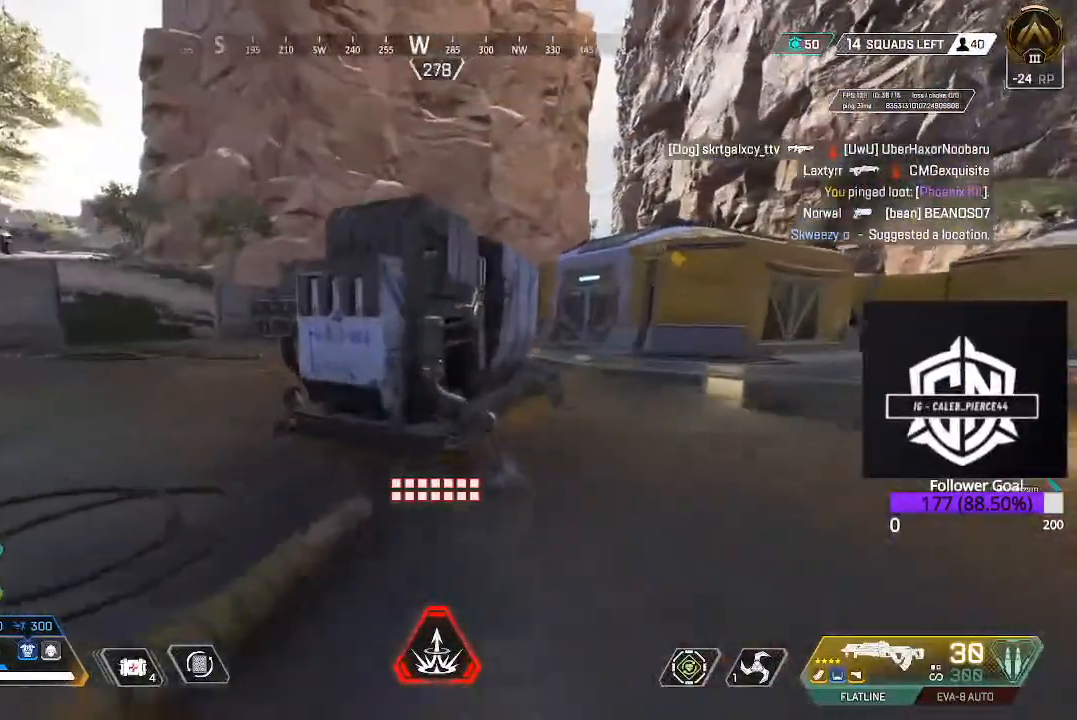
{"buttons": [], "left_stick": "up", "right_stick": "center", "events": [[17, "left_stick", "up"], [67, "right_stick", "right"], [183, "right_stick", "center"]]}
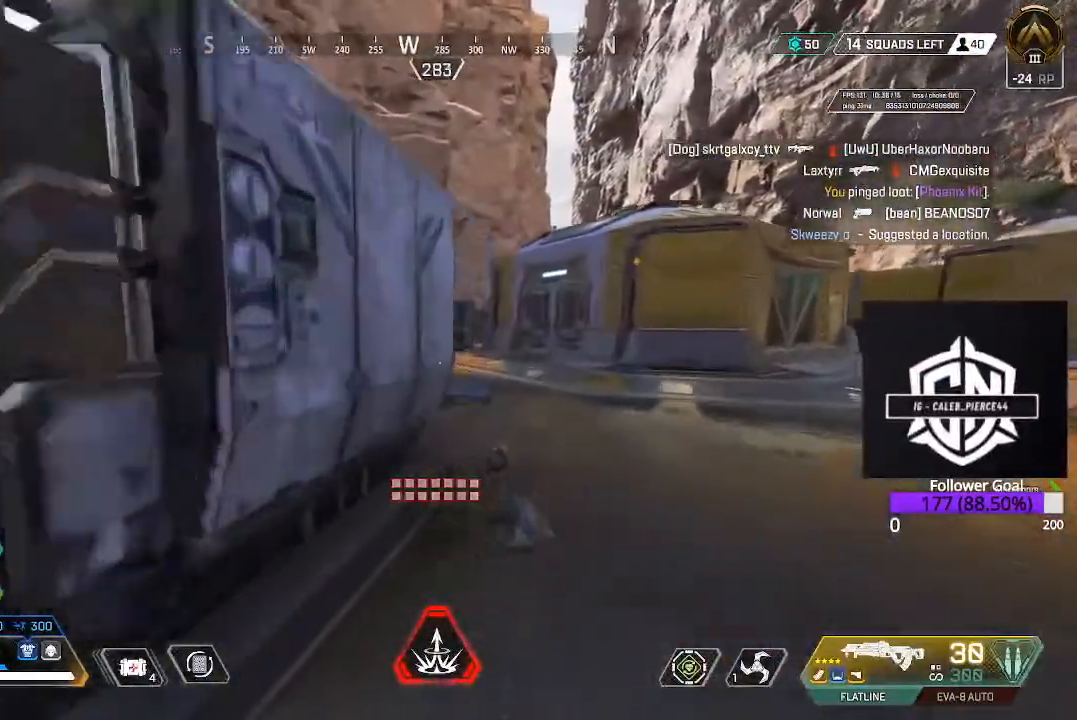
{"buttons": [], "left_stick": "up", "right_stick": "center", "events": [[183, "B", "down"], [383, "B", "up"]]}
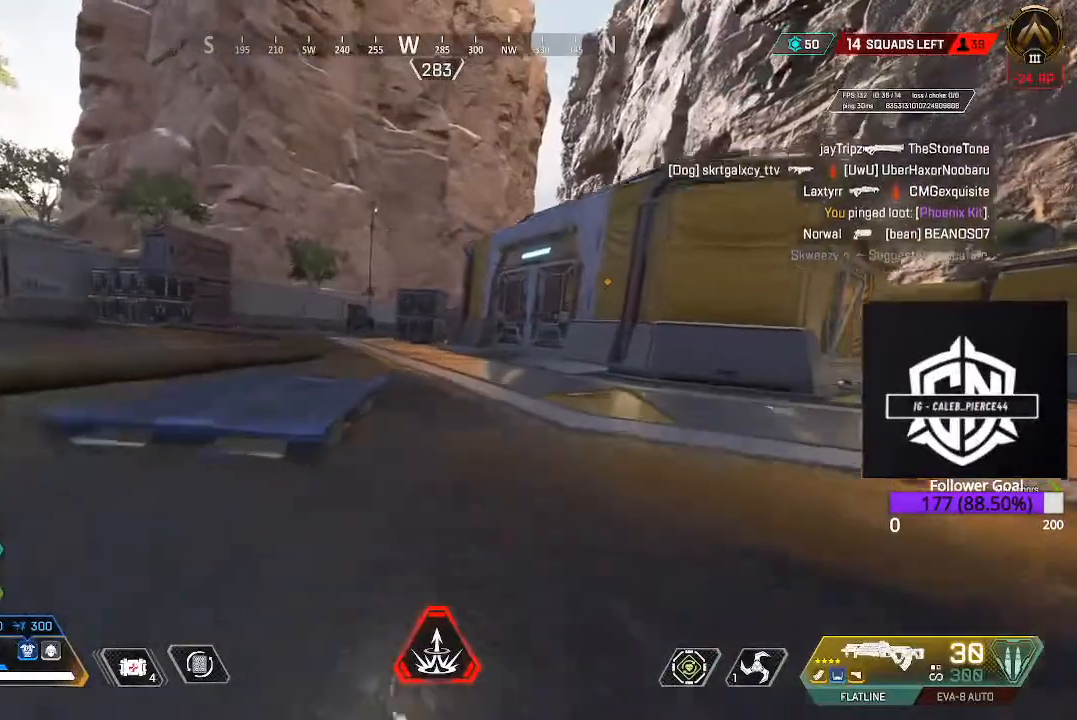
{"buttons": [], "left_stick": "up", "right_stick": "down-right", "events": [[150, "L3", "down"], [333, "right_stick", "down-right"], [400, "L3", "up"]]}
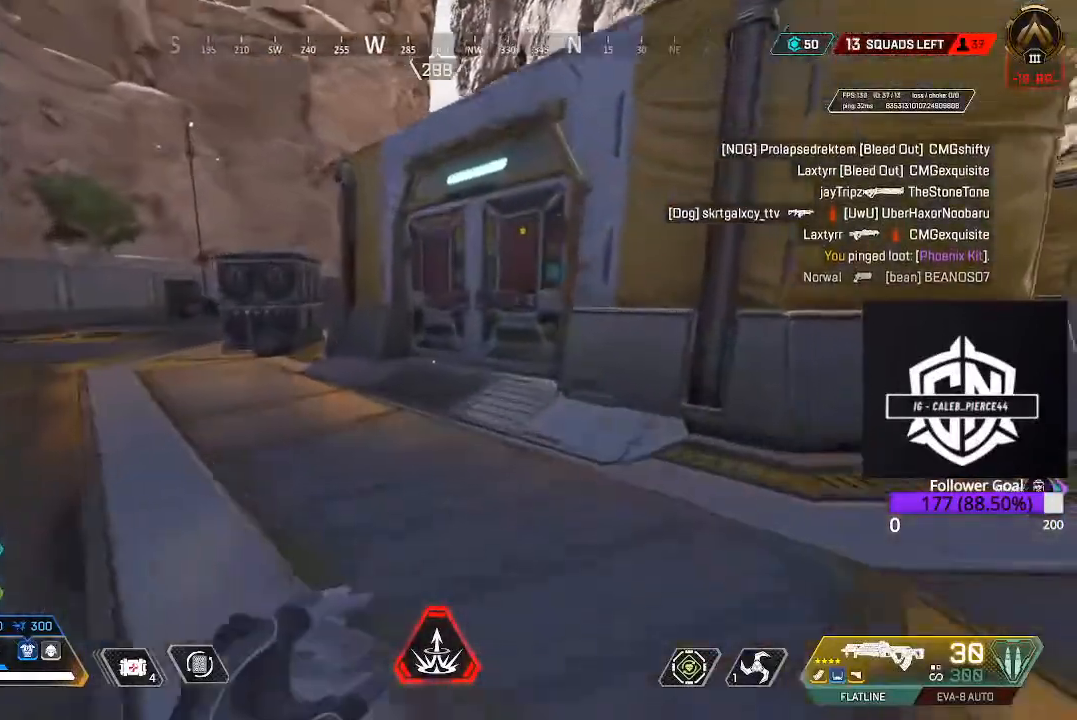
{"buttons": [], "left_stick": "up", "right_stick": "center", "events": [[67, "right_stick", "center"], [367, "X", "down"], [483, "X", "up"]]}
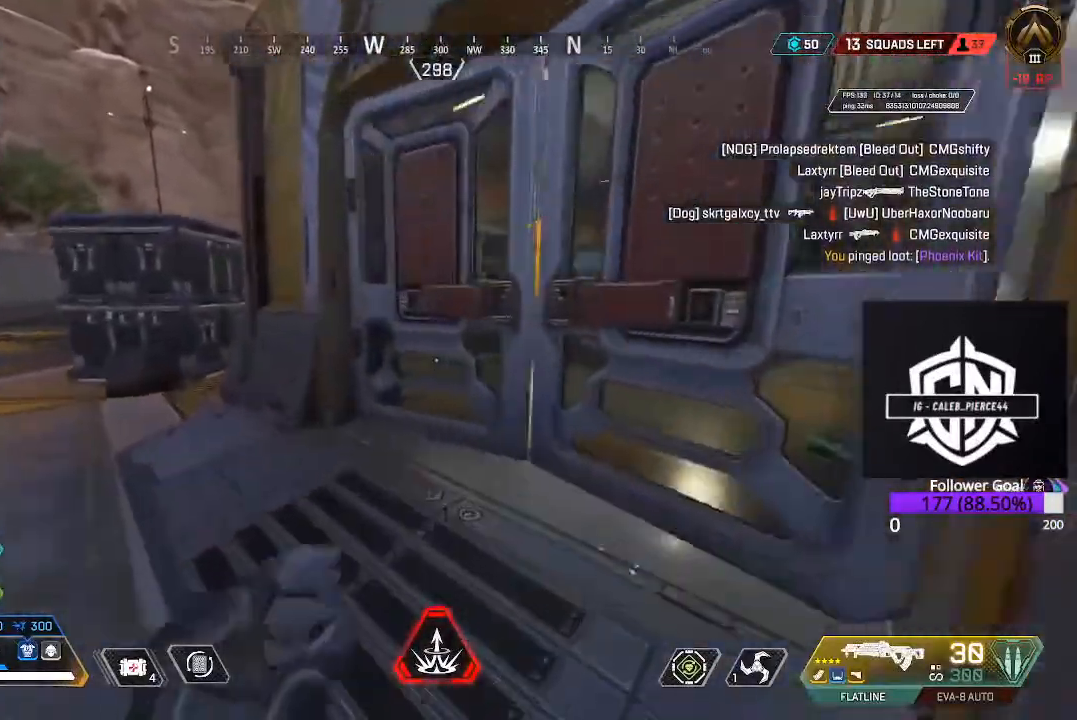
{"buttons": [], "left_stick": "up", "right_stick": "center", "events": [[200, "right_stick", "down-right"], [417, "right_stick", "center"]]}
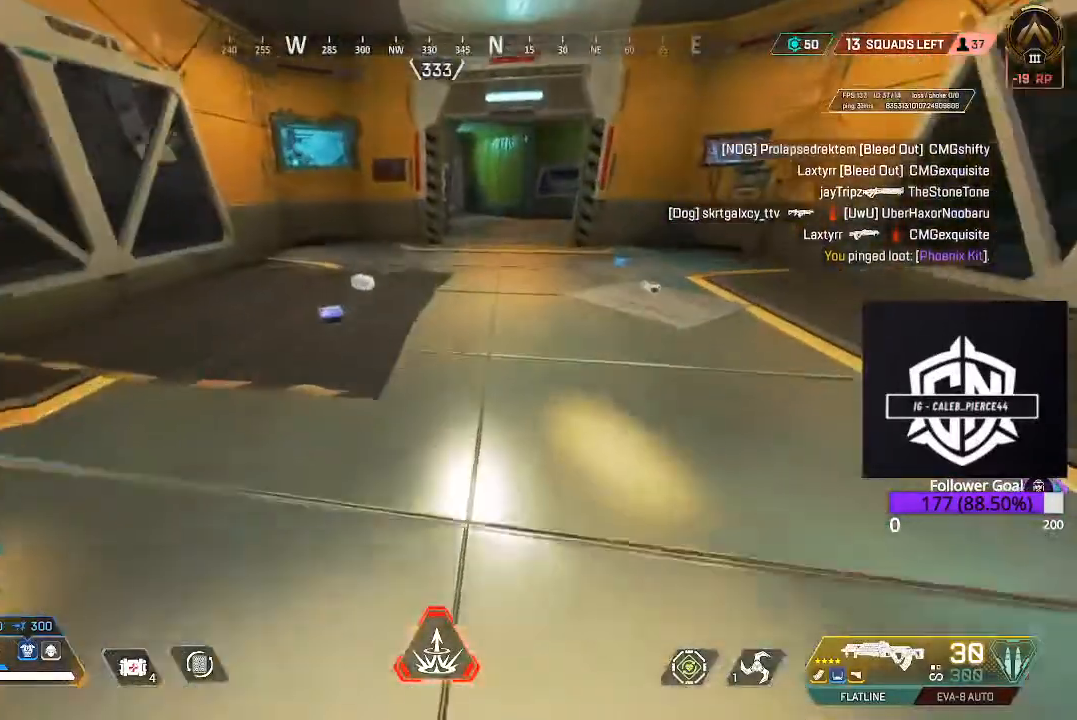
{"buttons": [], "left_stick": "up", "right_stick": "center", "events": [[333, "right_stick", "up-right"], [417, "right_stick", "center"]]}